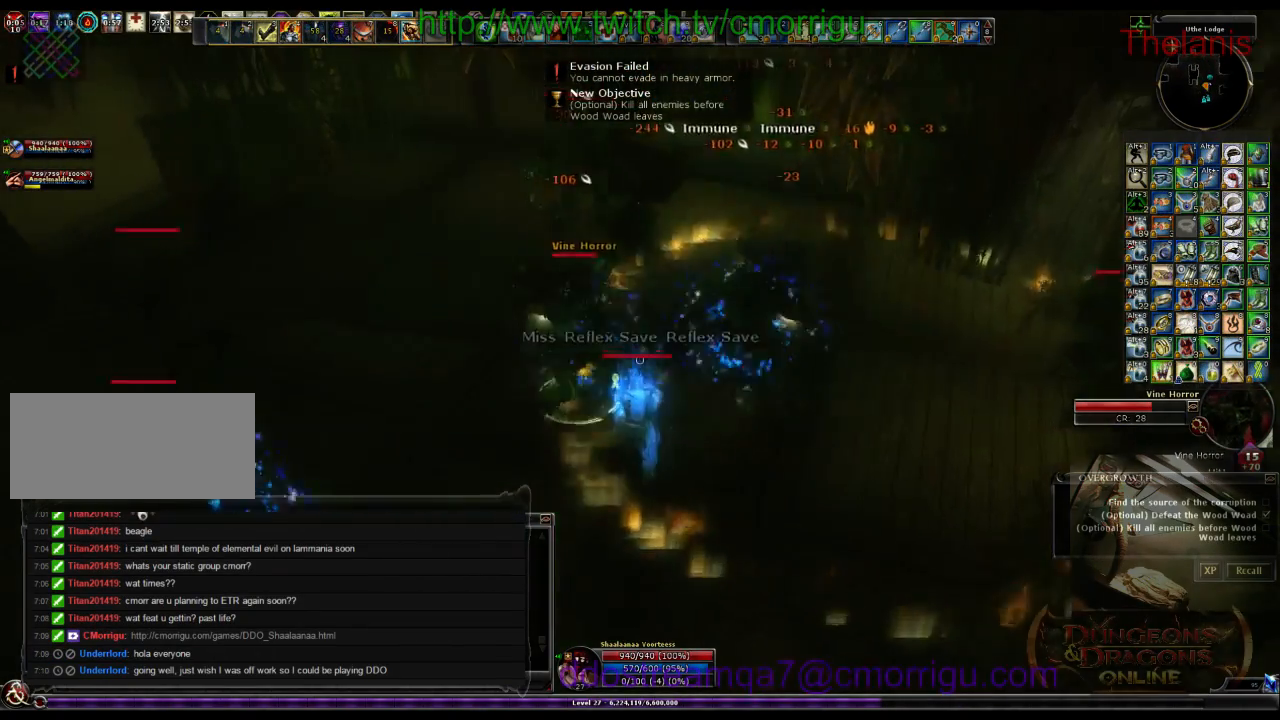
Gameplay with keyboard; each line is a JSON object with the keys held at the frame after it. "events" lists presses ("down") and releases ("up") of ".", "/", "0", "1", "2", "3", "4", "5", "6", "7", "8", "9", "a", "b", "backslash", "backspace", "c", "caps_lock", "comma", "ctrl_l", "ctrl_r", "d", "e", "equals", "escape", "f", "f1", "f10", "f11", "f12", "f2", "f3", "f4", "f5", "f6", "f7", "f8", "f9", "g", "h", "i", "j", "k", "l", "lbracket", "m", "minus", "n", "o", "p", "q", "quote", "r", "rbracket", "return", "s", "semicolon", "shift_l", "shift_r", "space", "t", "tab", "tilde", "u", "v", "w", "x", "y" and "z" between this image and that frame as [ms after this image, input, new state], when the widget could be followed in between. No other keys are recorded. Mouse input is not recorded.
{"keys": ["4"], "events": [[466, "4", "down"]]}
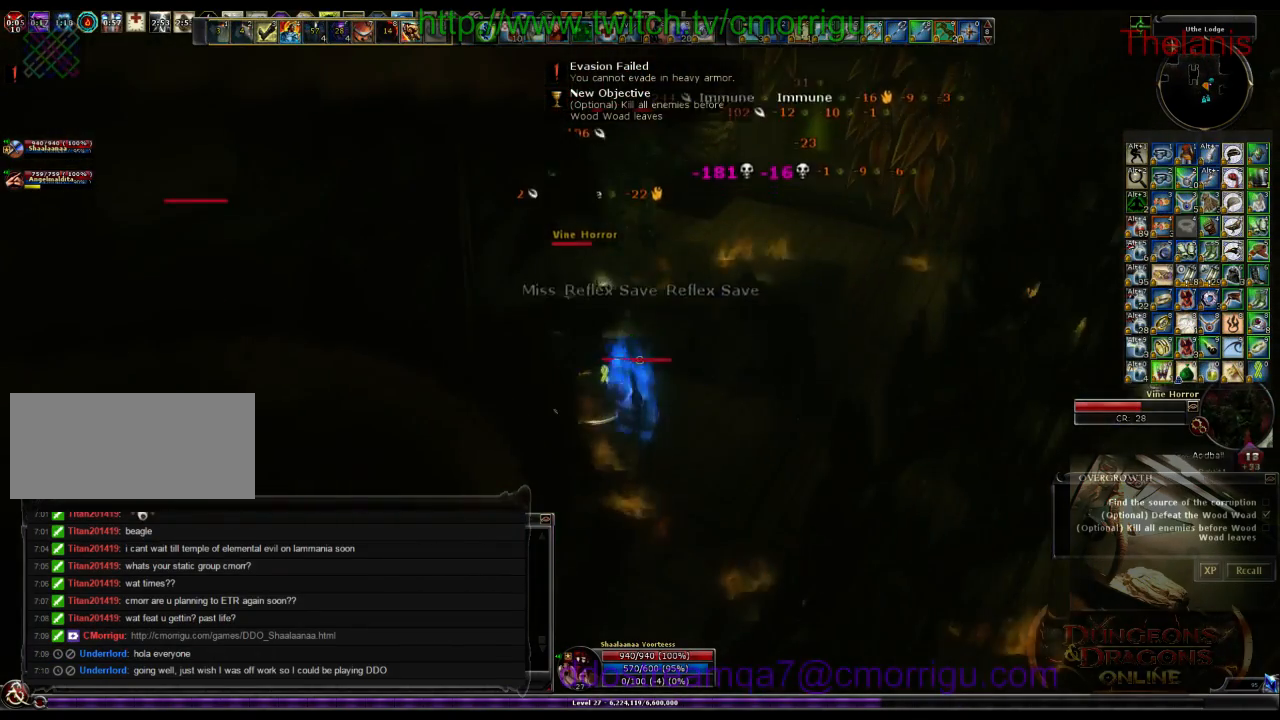
{"keys": [], "events": [[133, "4", "up"]]}
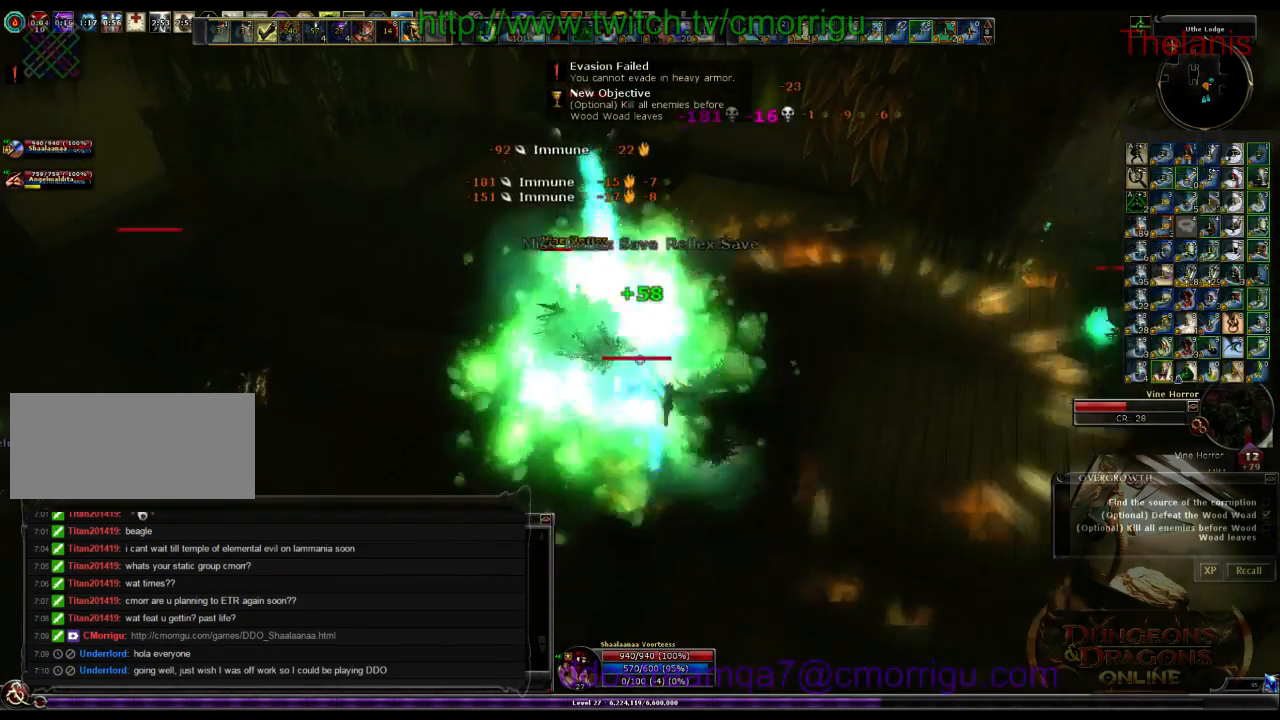
{"keys": []}
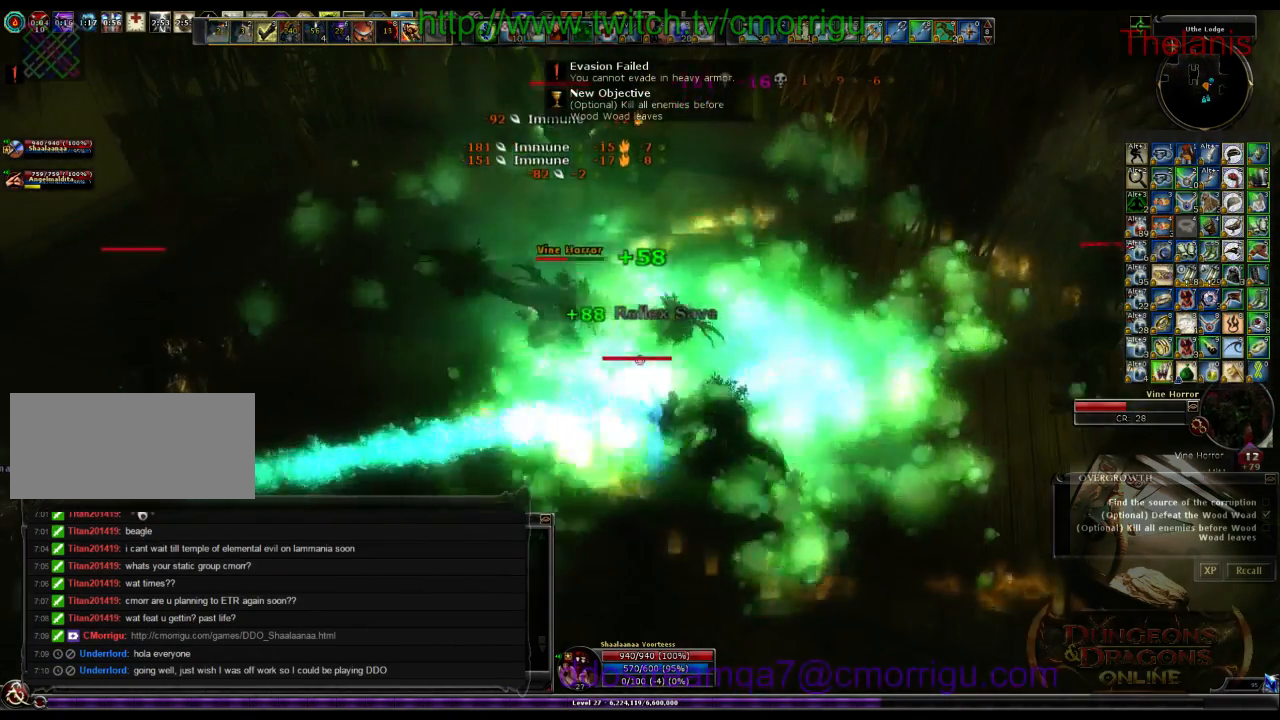
{"keys": []}
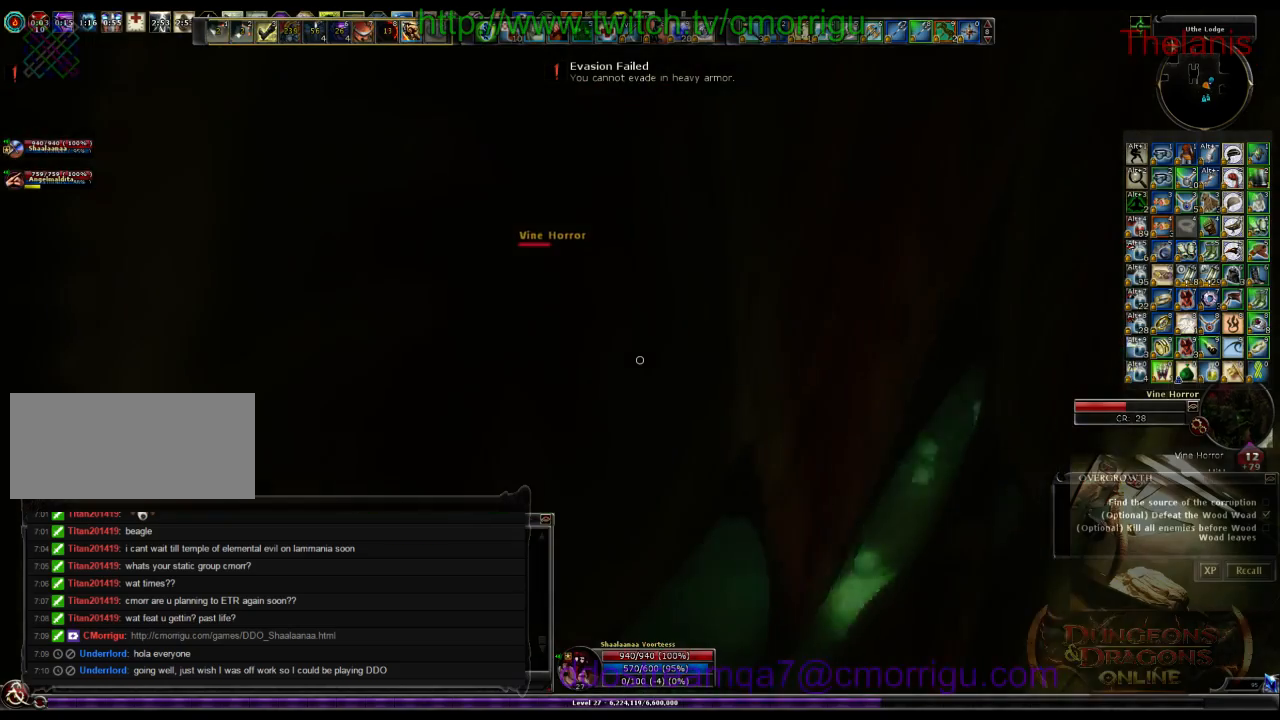
{"keys": ["1"], "events": [[133, "a", "down"], [333, "a", "up"], [400, "1", "down"]]}
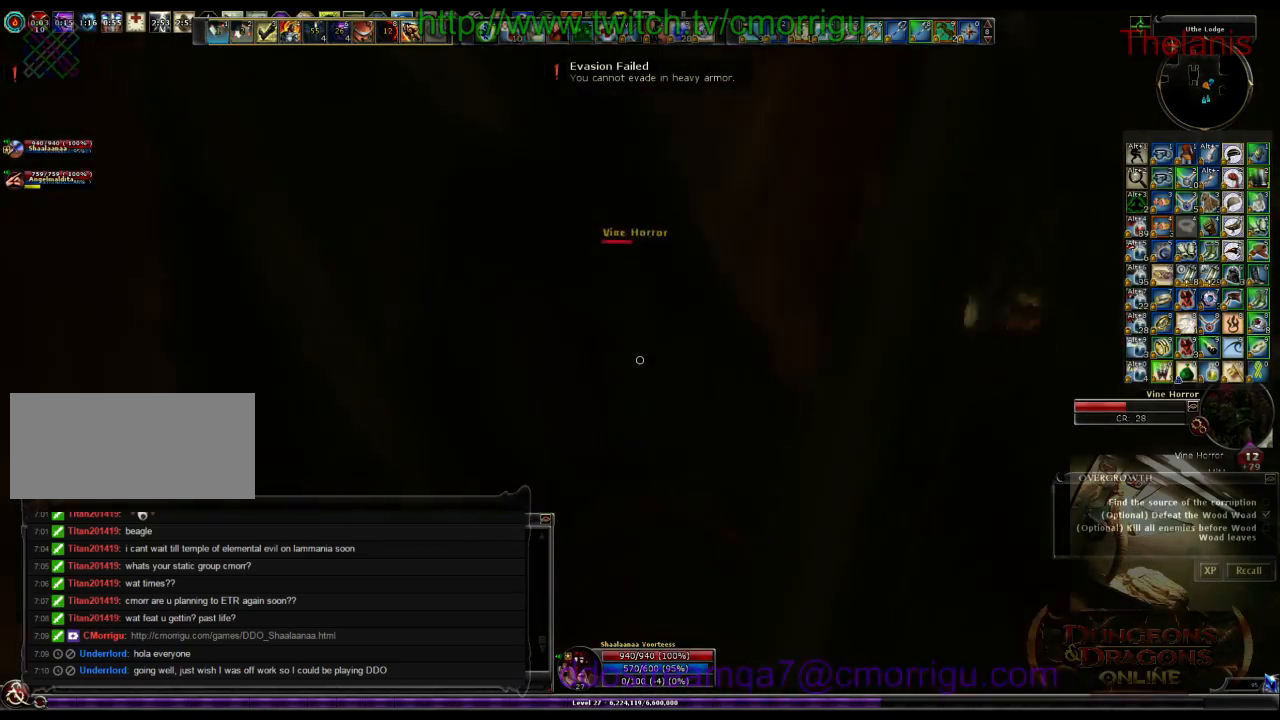
{"keys": [], "events": [[66, "1", "up"], [366, "2", "down"], [500, "2", "up"]]}
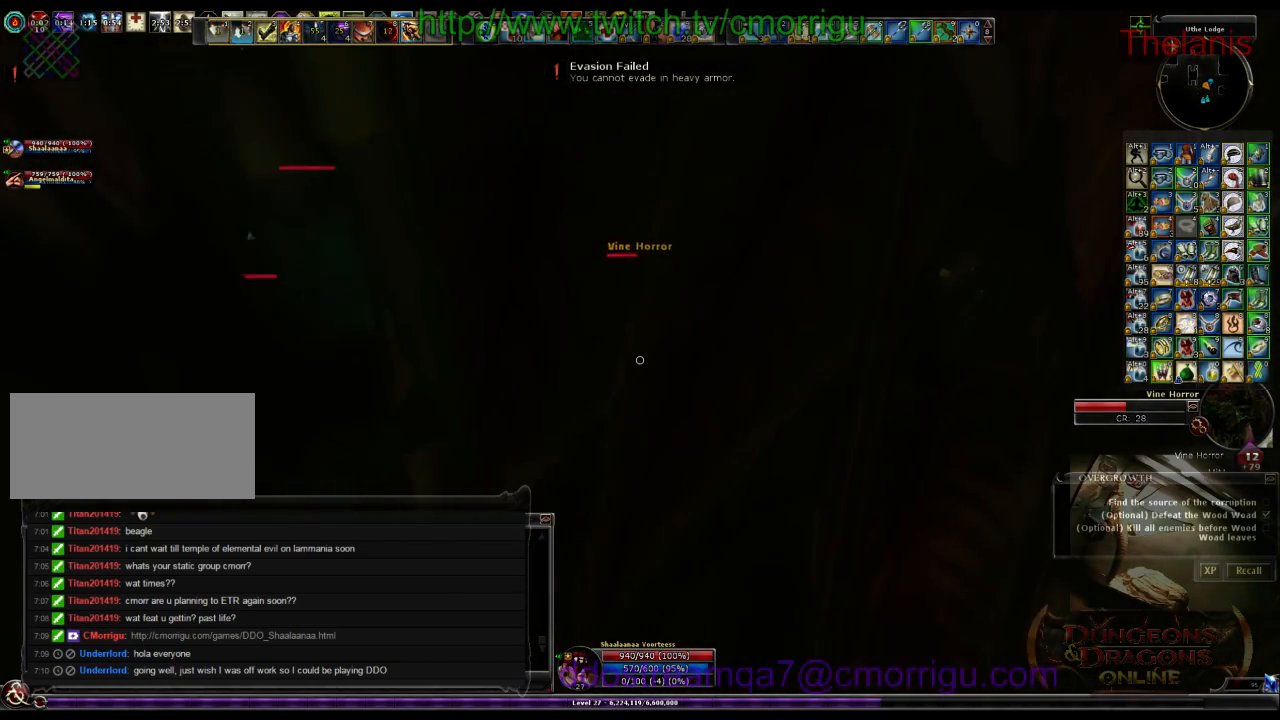
{"keys": [], "events": []}
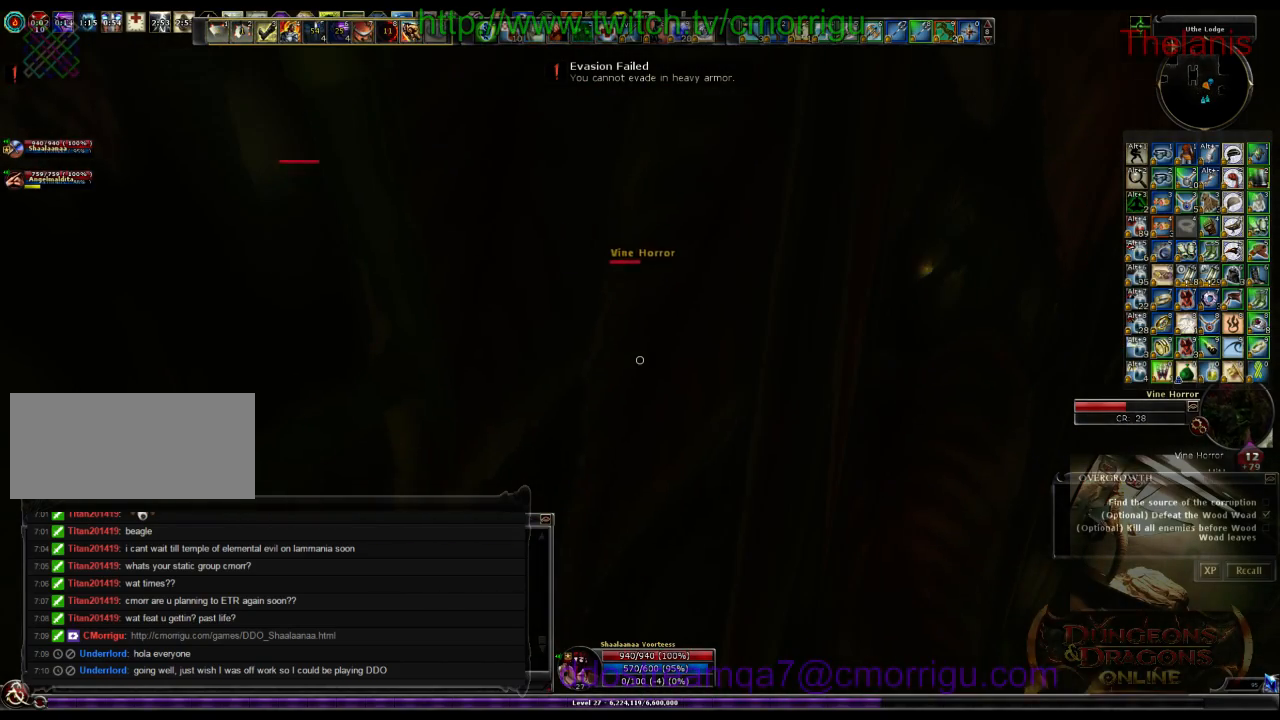
{"keys": ["d"], "events": [[500, "d", "down"]]}
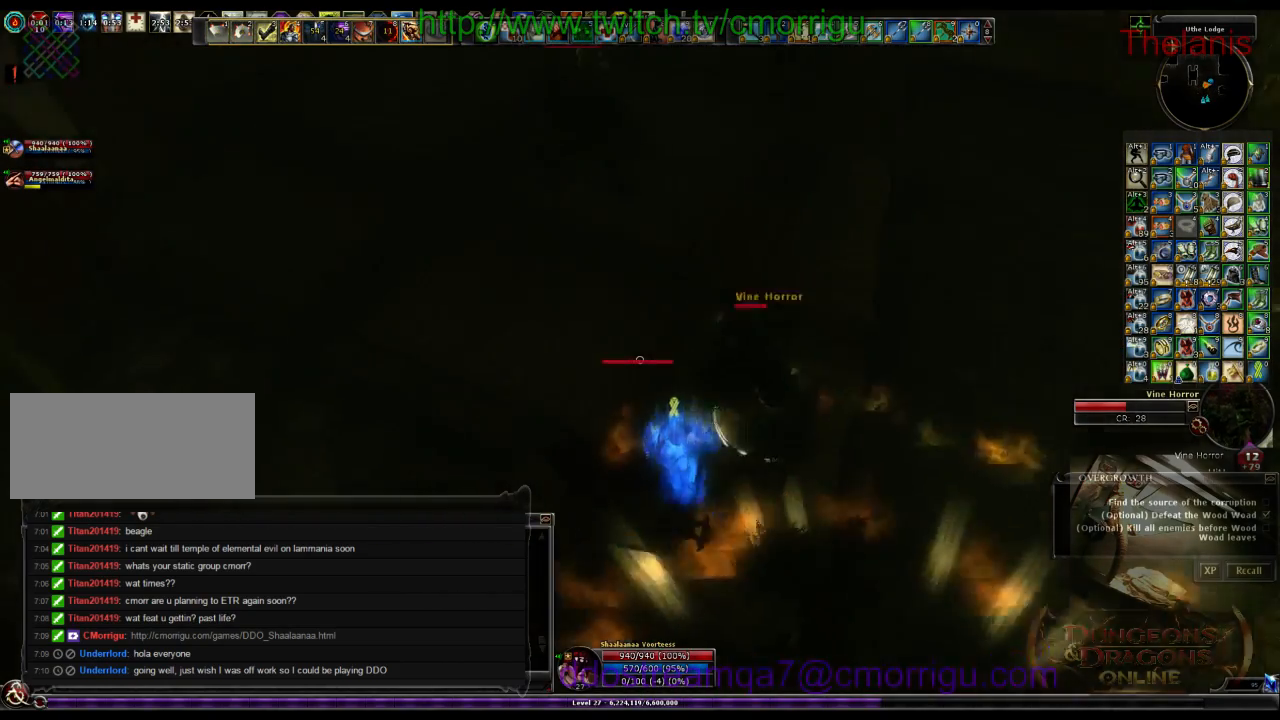
{"keys": ["1"], "events": [[166, "d", "up"], [433, "1", "down"]]}
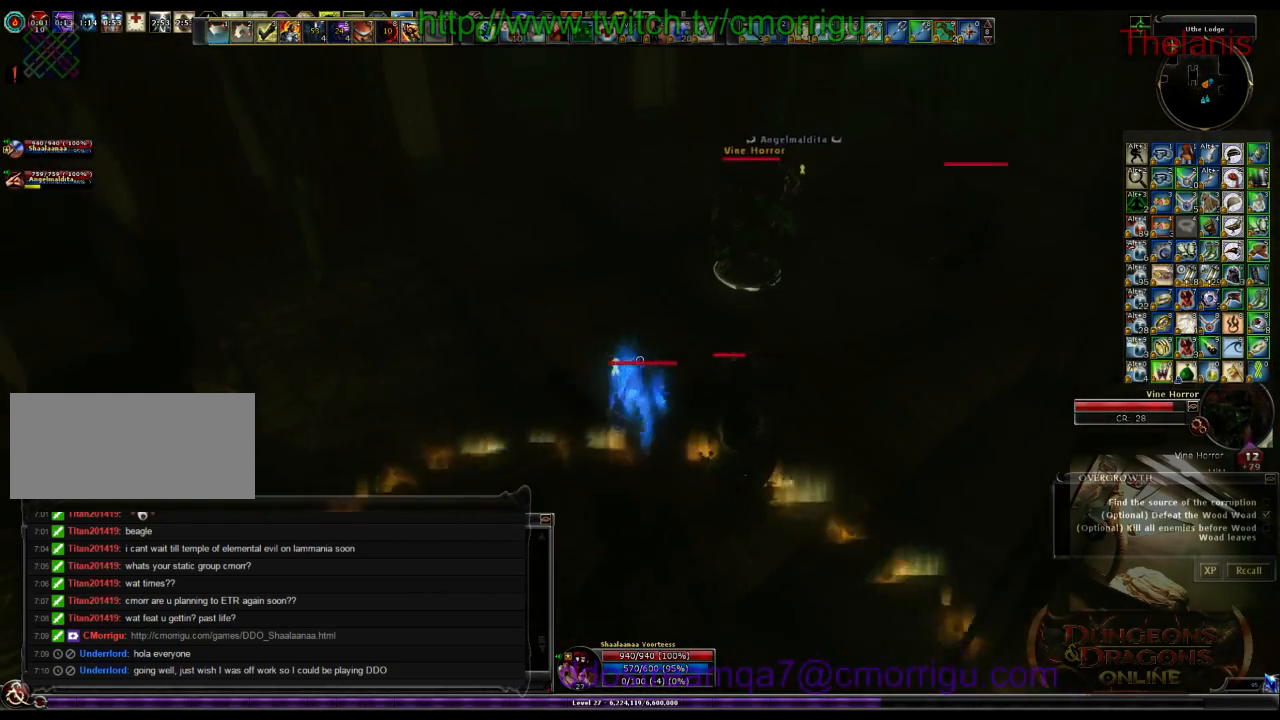
{"keys": [], "events": [[133, "1", "up"], [266, "d", "down"], [466, "d", "up"]]}
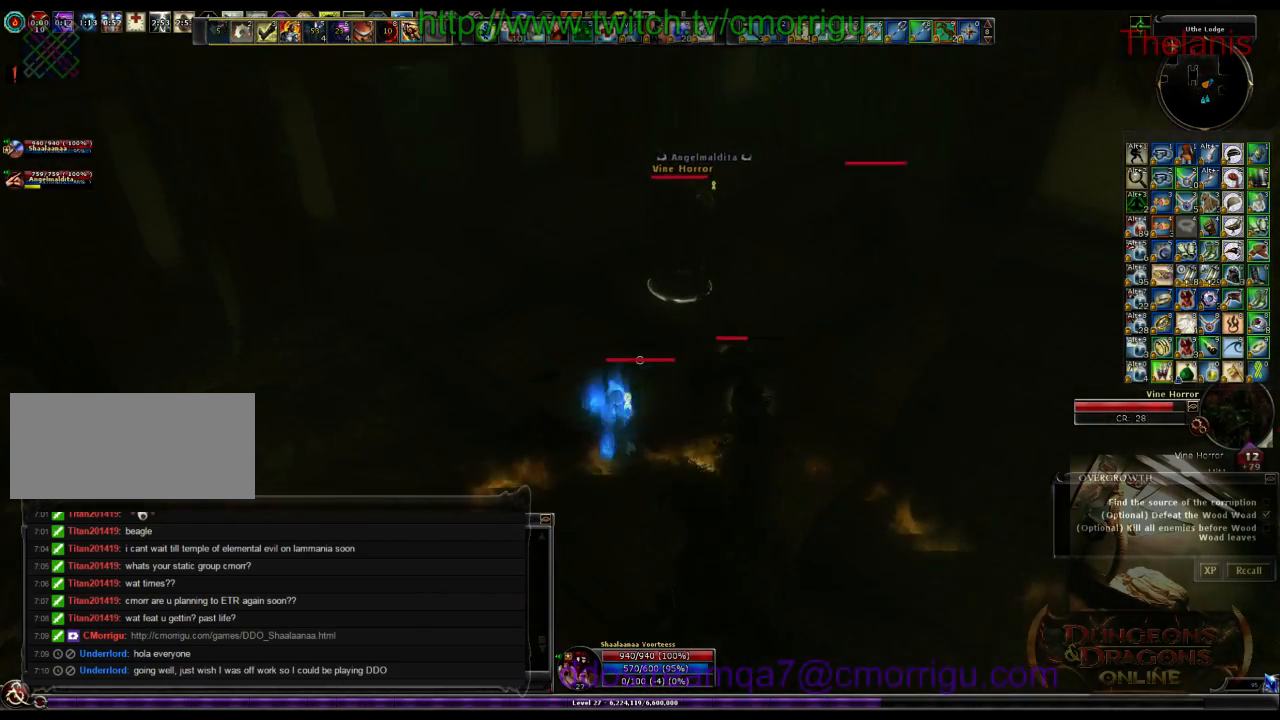
{"keys": [], "events": [[233, "2", "down"], [433, "2", "up"]]}
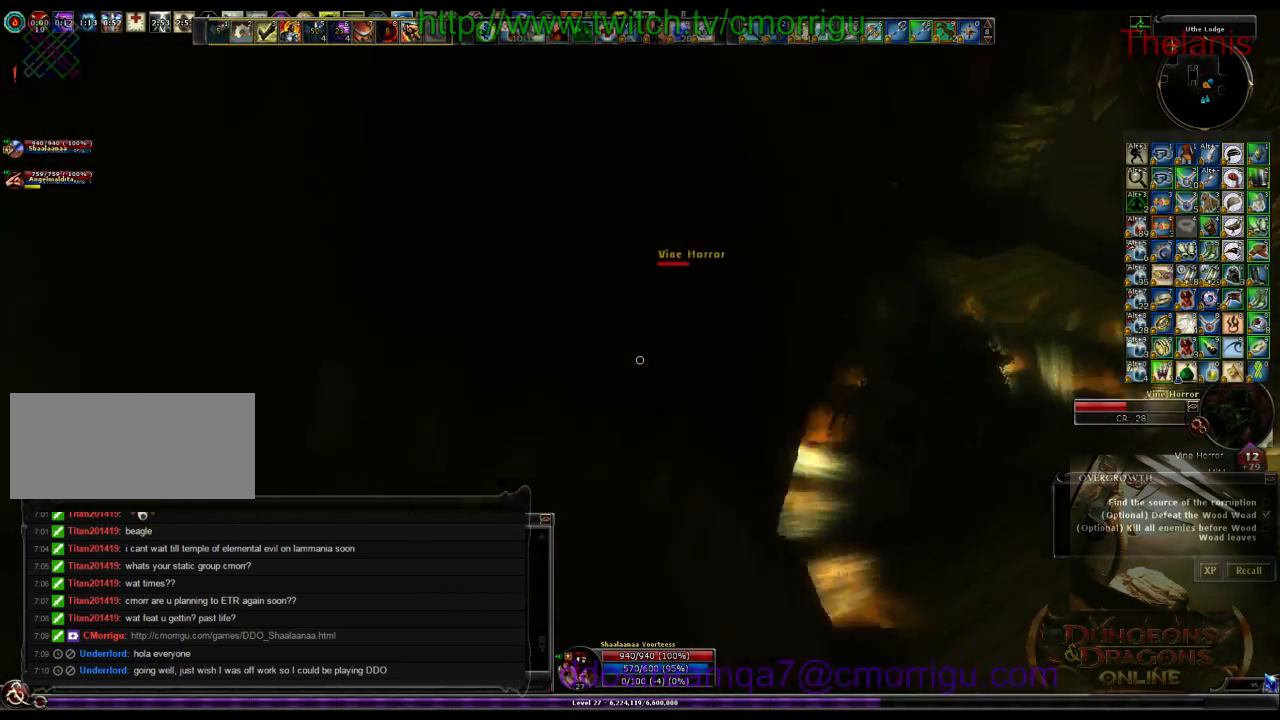
{"keys": ["a", "w"], "events": [[366, "a", "down"], [433, "w", "down"]]}
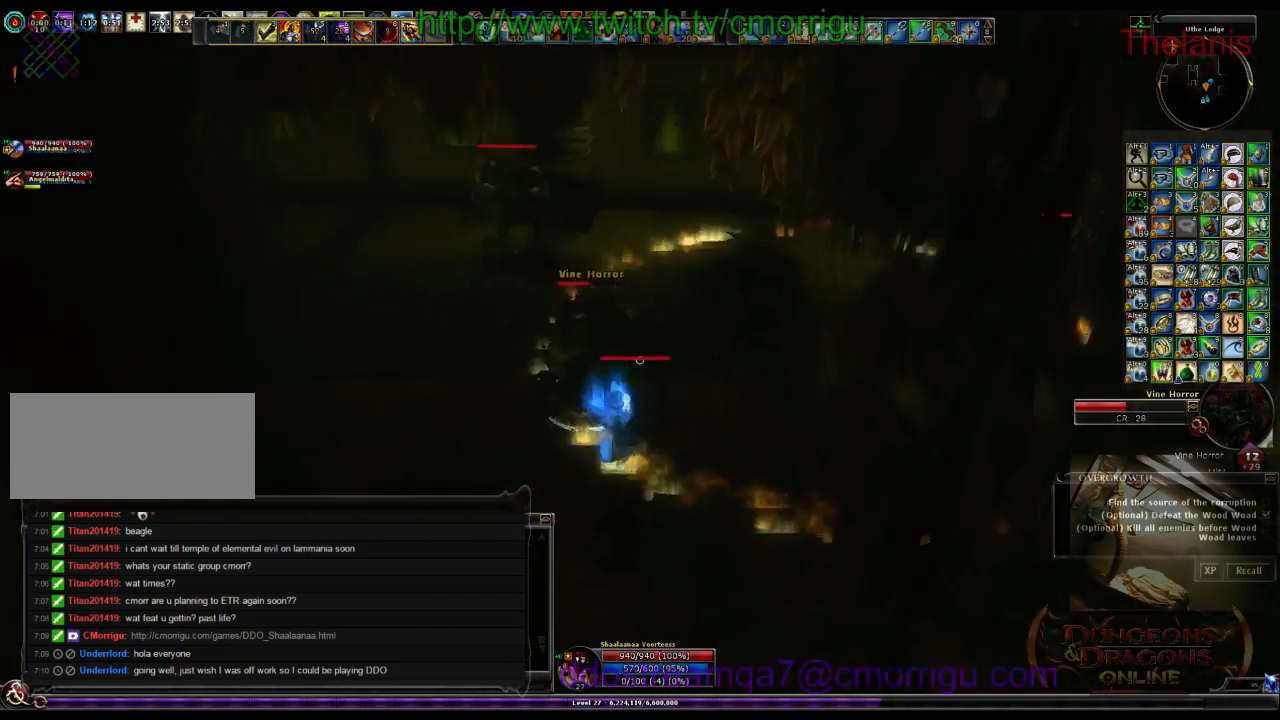
{"keys": [], "events": [[33, "a", "up"], [100, "w", "up"]]}
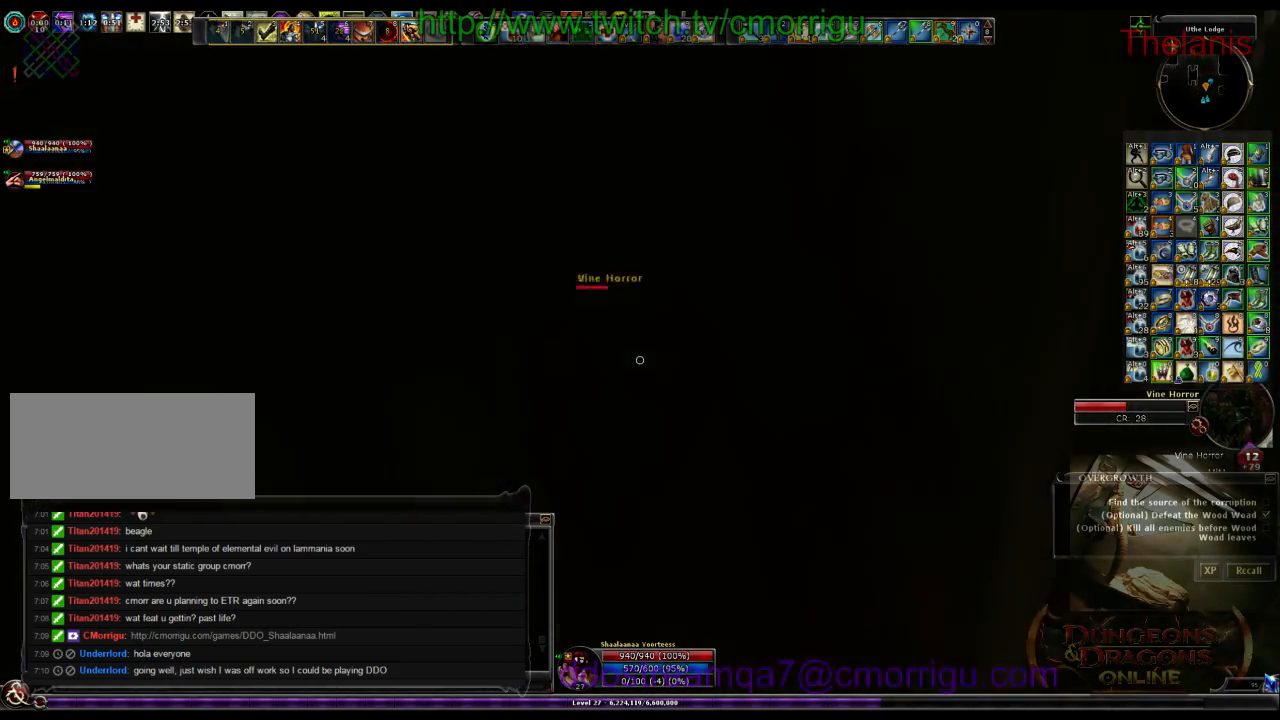
{"keys": [], "events": []}
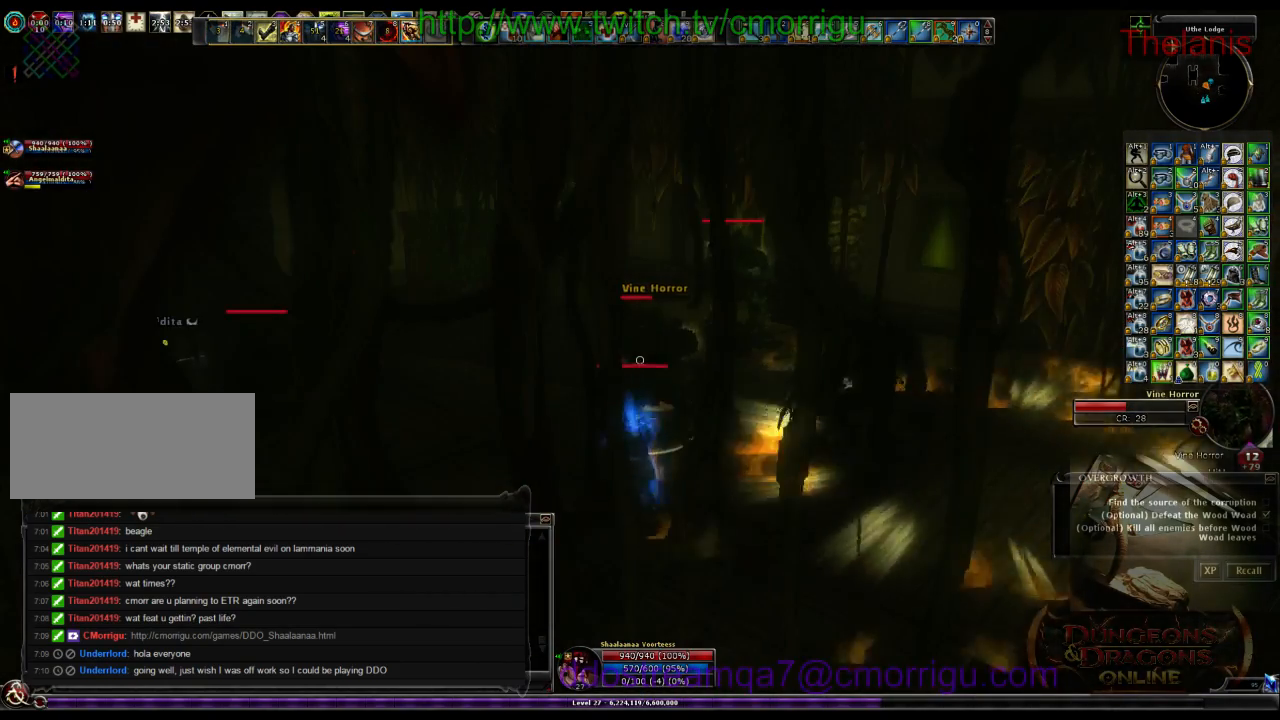
{"keys": ["s"], "events": [[366, "s", "down"]]}
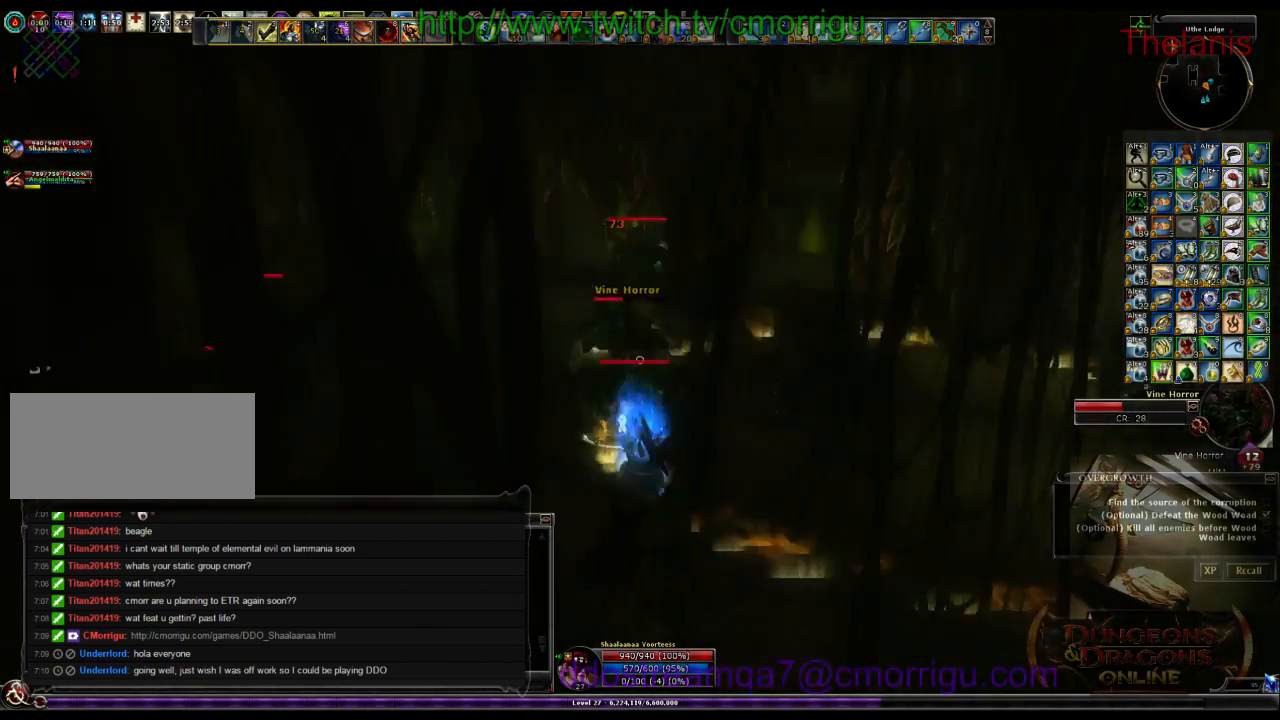
{"keys": [], "events": [[200, "a", "down"], [366, "s", "up"], [500, "a", "up"]]}
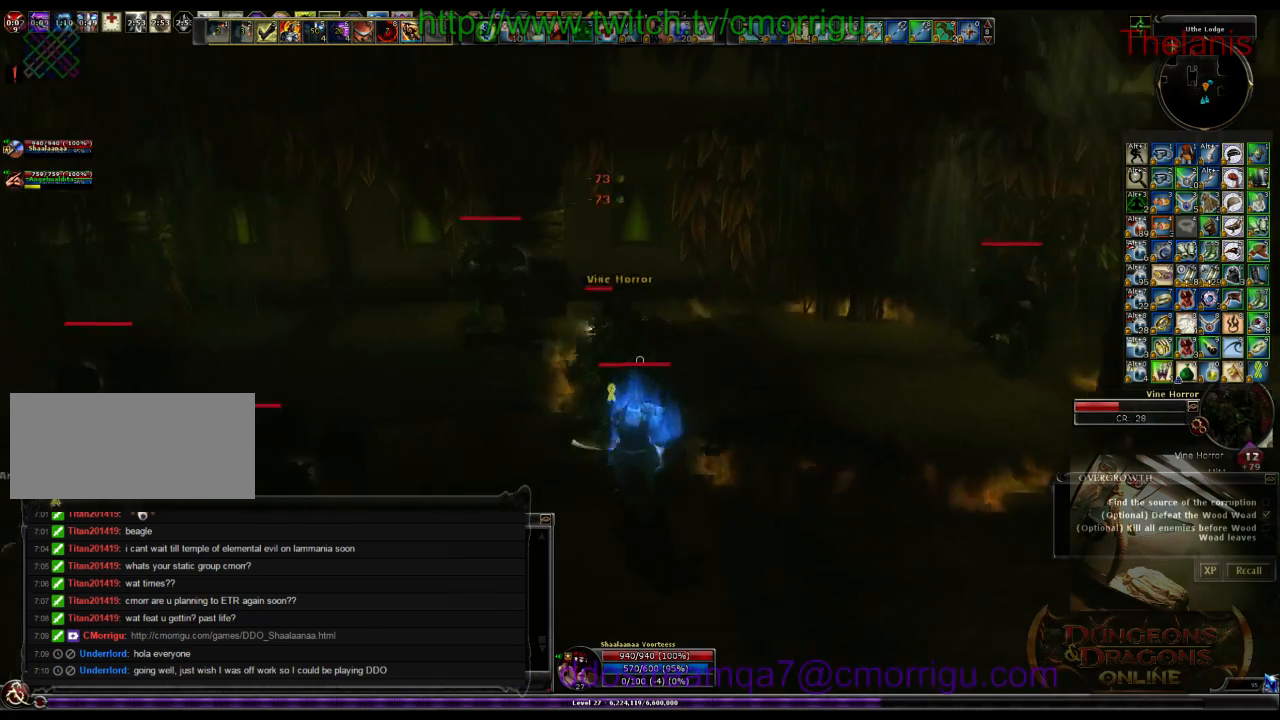
{"keys": ["w"], "events": [[433, "w", "down"]]}
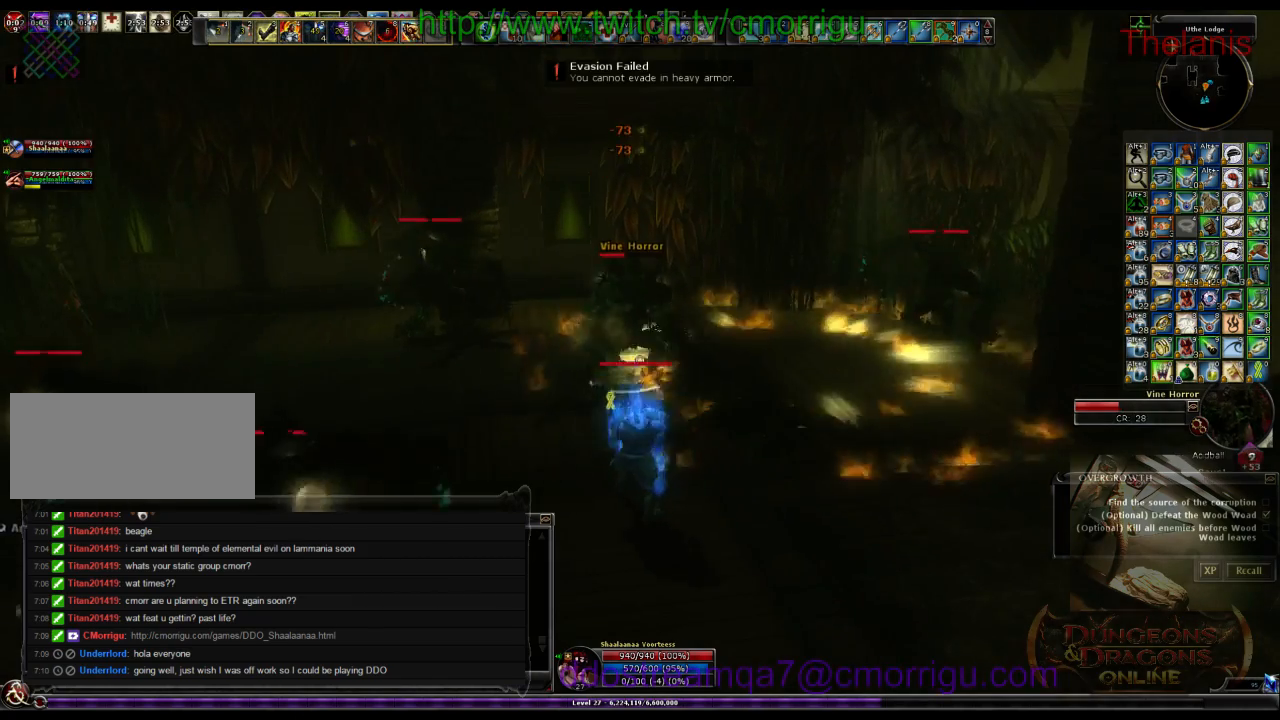
{"keys": ["w"], "events": []}
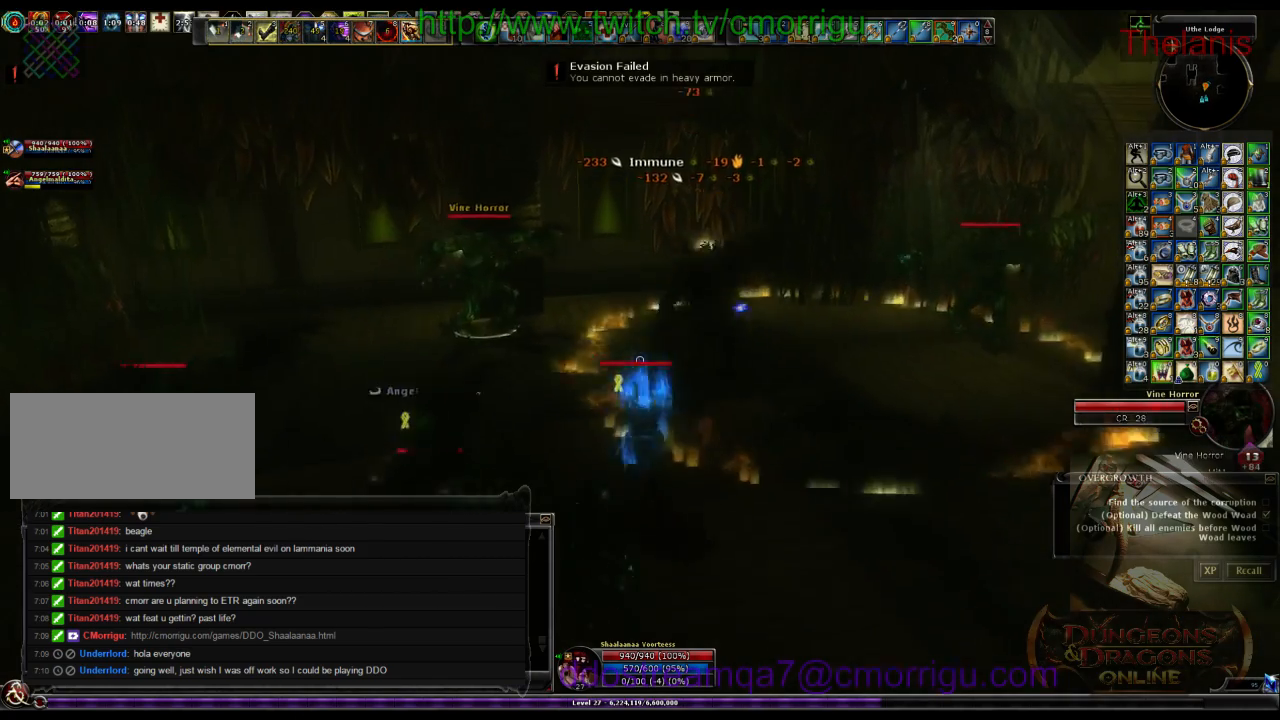
{"keys": ["1"], "events": [[300, "w", "up"], [366, "1", "down"]]}
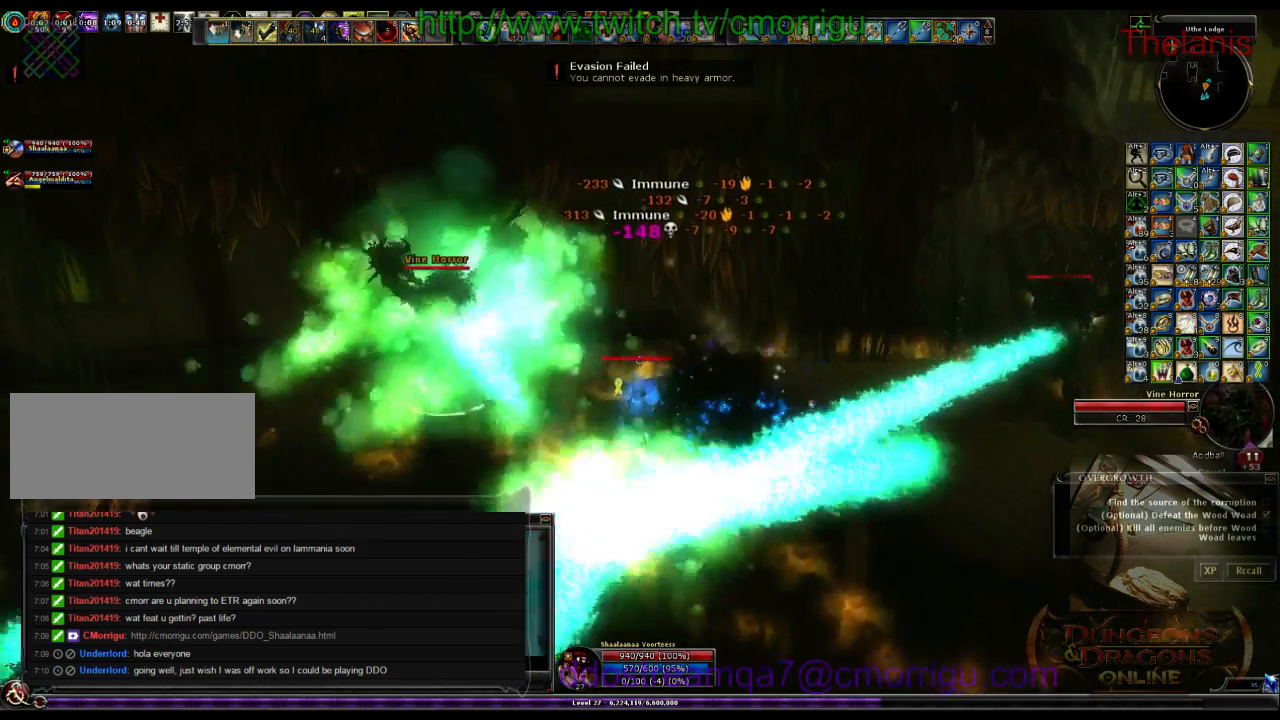
{"keys": ["a"]}
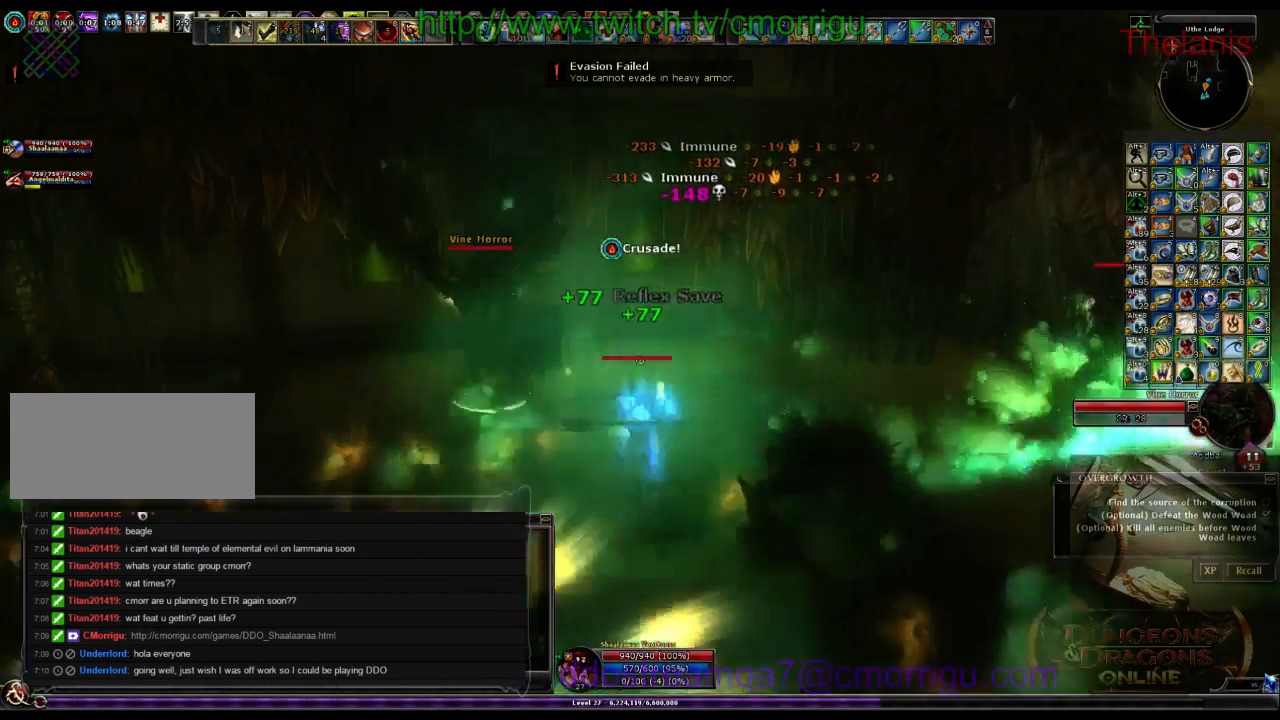
{"keys": [], "events": [[33, "2", "down"], [100, "w", "down"], [233, "2", "up"], [233, "a", "up"], [300, "w", "up"]]}
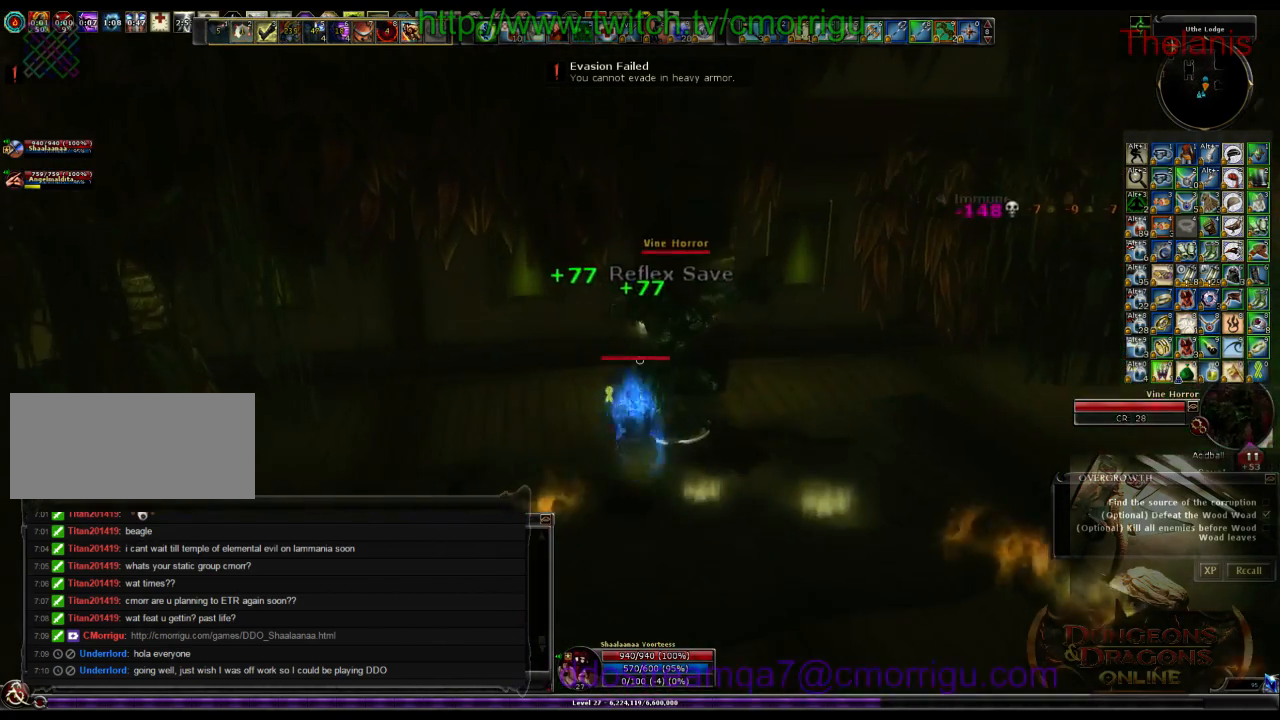
{"keys": [], "events": [[166, "d", "down"], [333, "d", "up"]]}
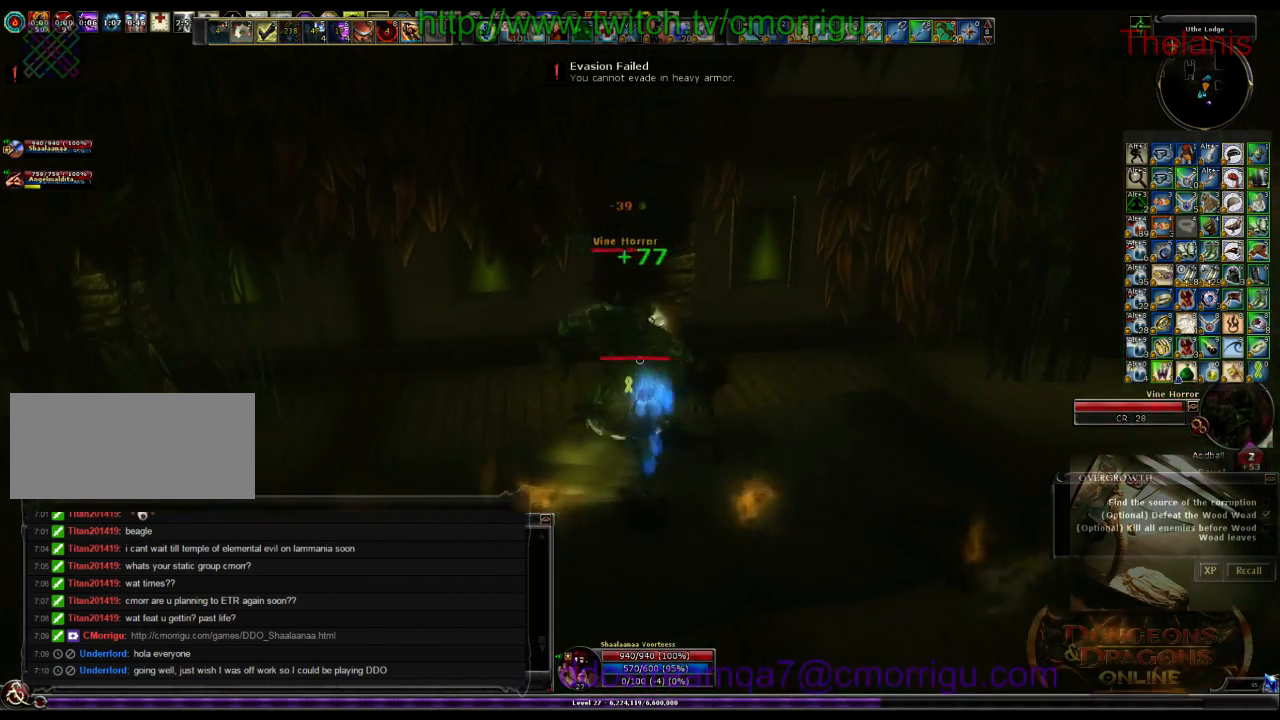
{"keys": [], "events": [[33, "1", "down"], [200, "1", "up"]]}
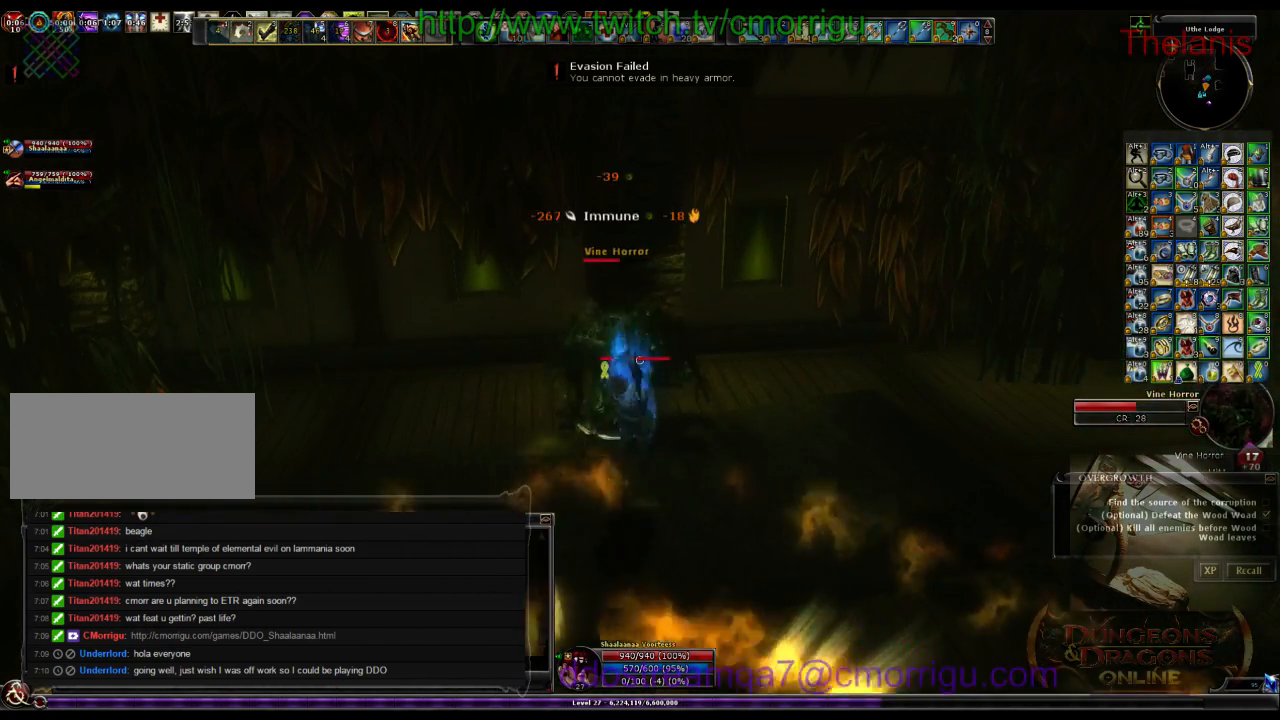
{"keys": [], "events": [[100, "2", "down"], [266, "2", "up"]]}
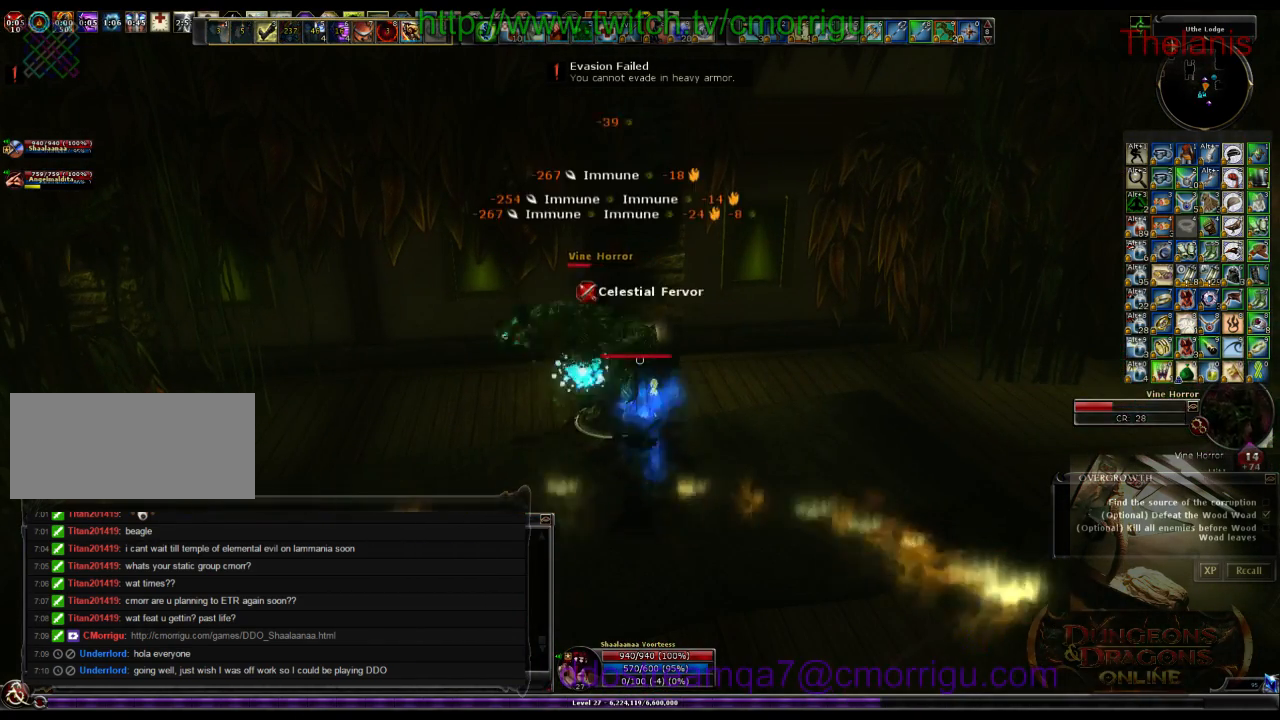
{"keys": [], "events": [[300, "1", "down"], [466, "1", "up"]]}
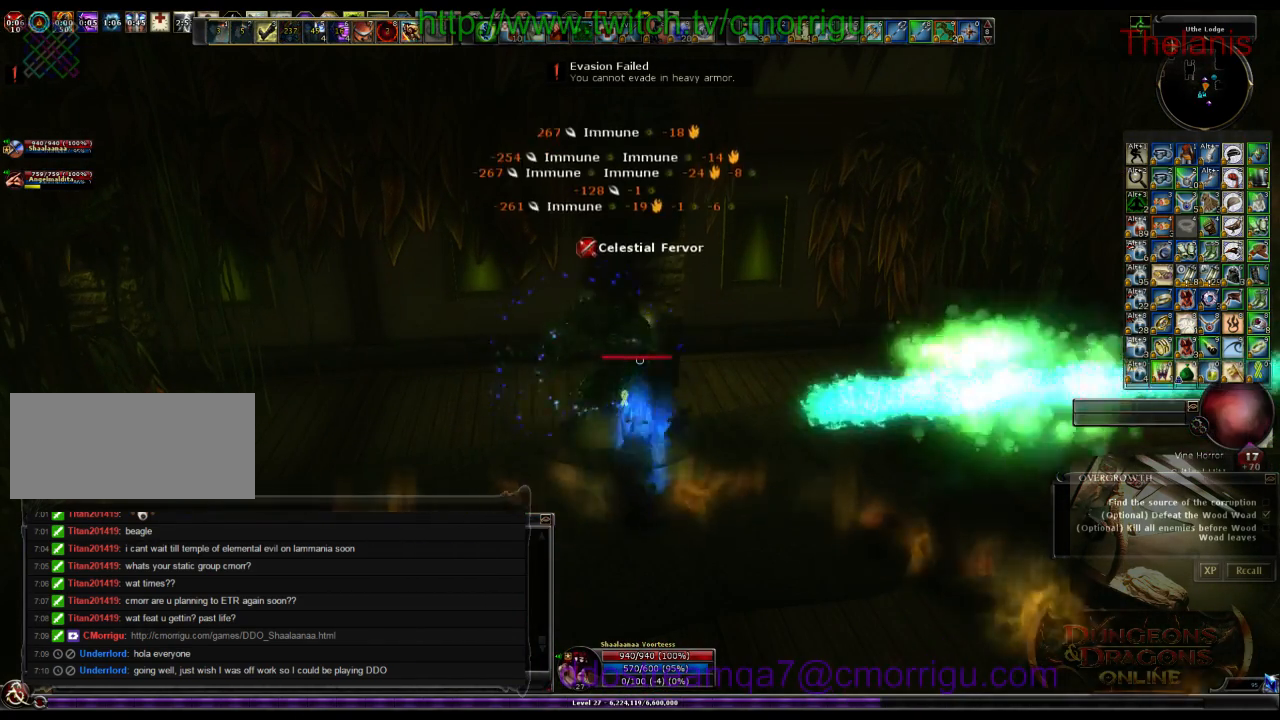
{"keys": ["d", "w"], "events": [[100, "d", "down"], [233, "w", "down"]]}